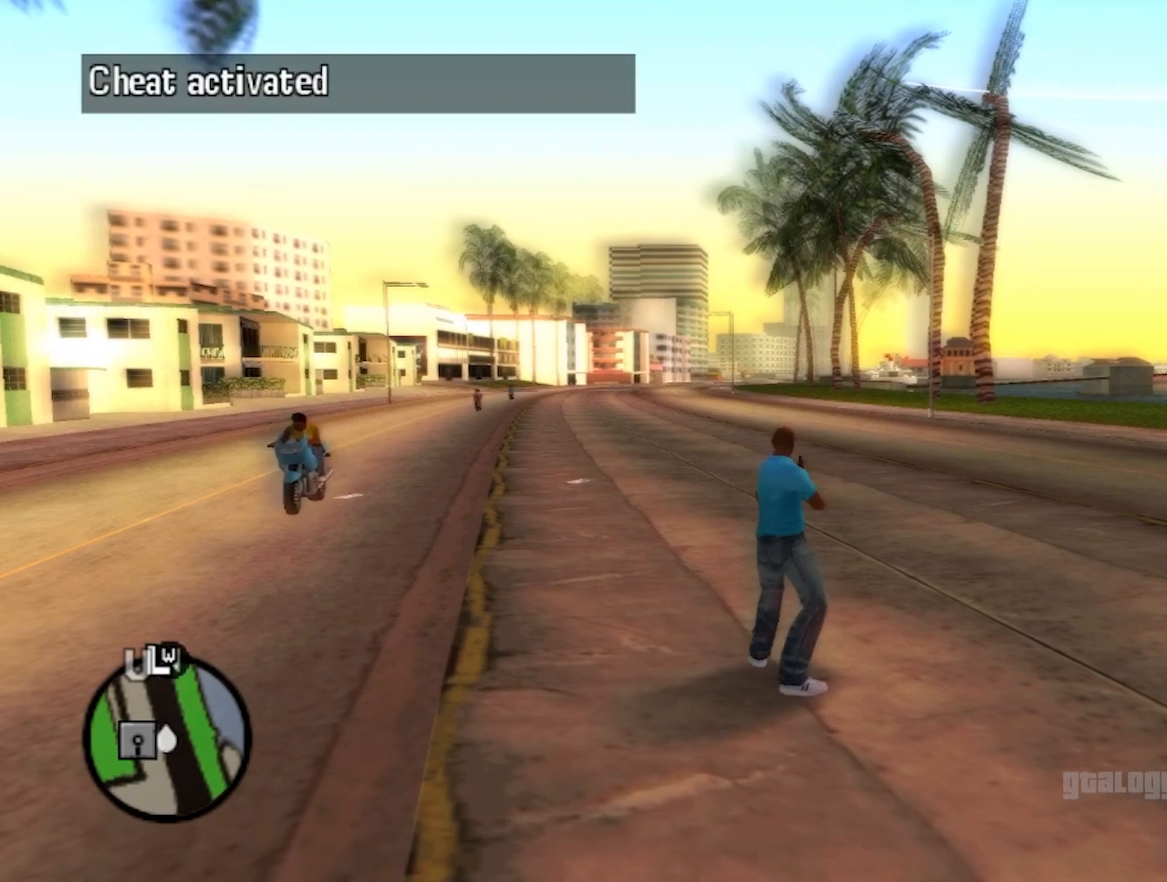
Gameplay with a controller (Xbox layout); each line is a JSON object with the inputs held at the frame after it. "events" lists button and stick changes between this image and that frame as [ms after this image, input, new state], when the widget could be followed in between.
{"buttons": [], "left_stick": "center", "right_stick": "center", "events": []}
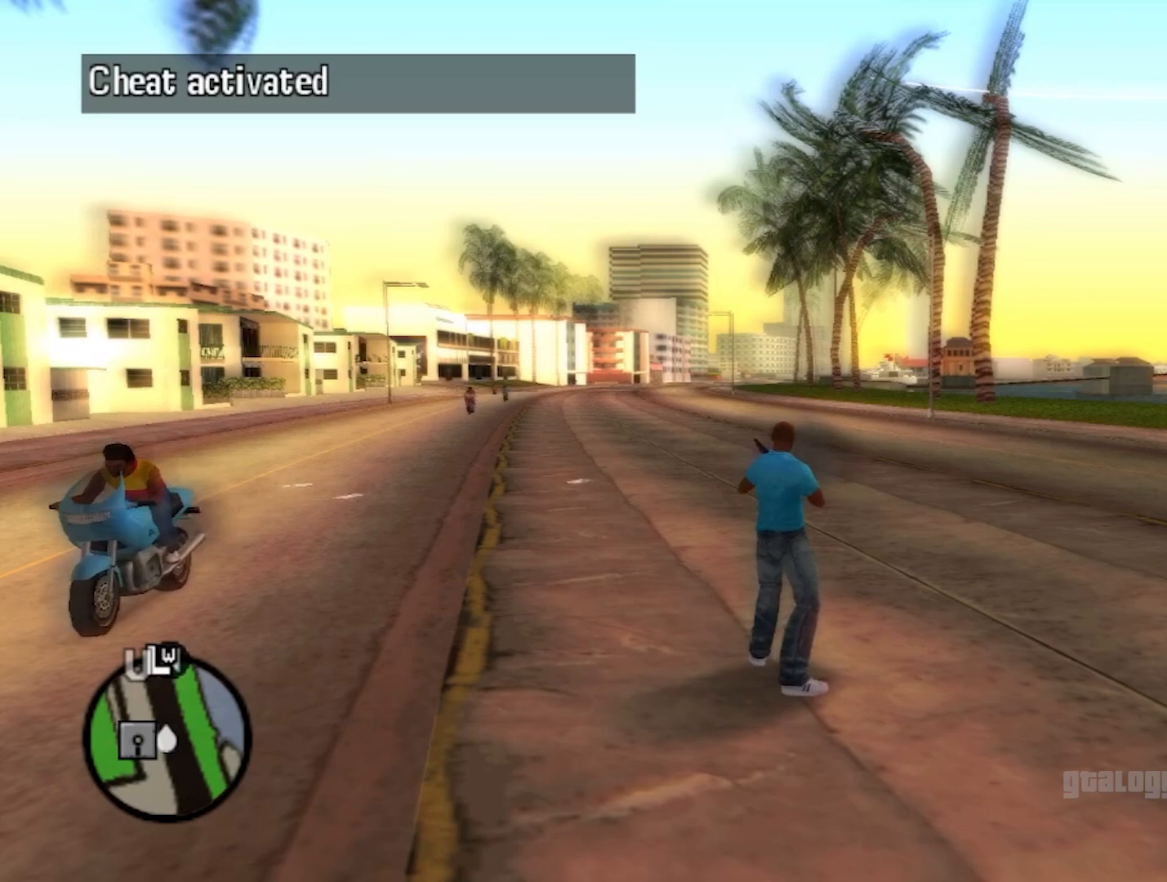
{"buttons": [], "left_stick": "center", "right_stick": "center", "events": []}
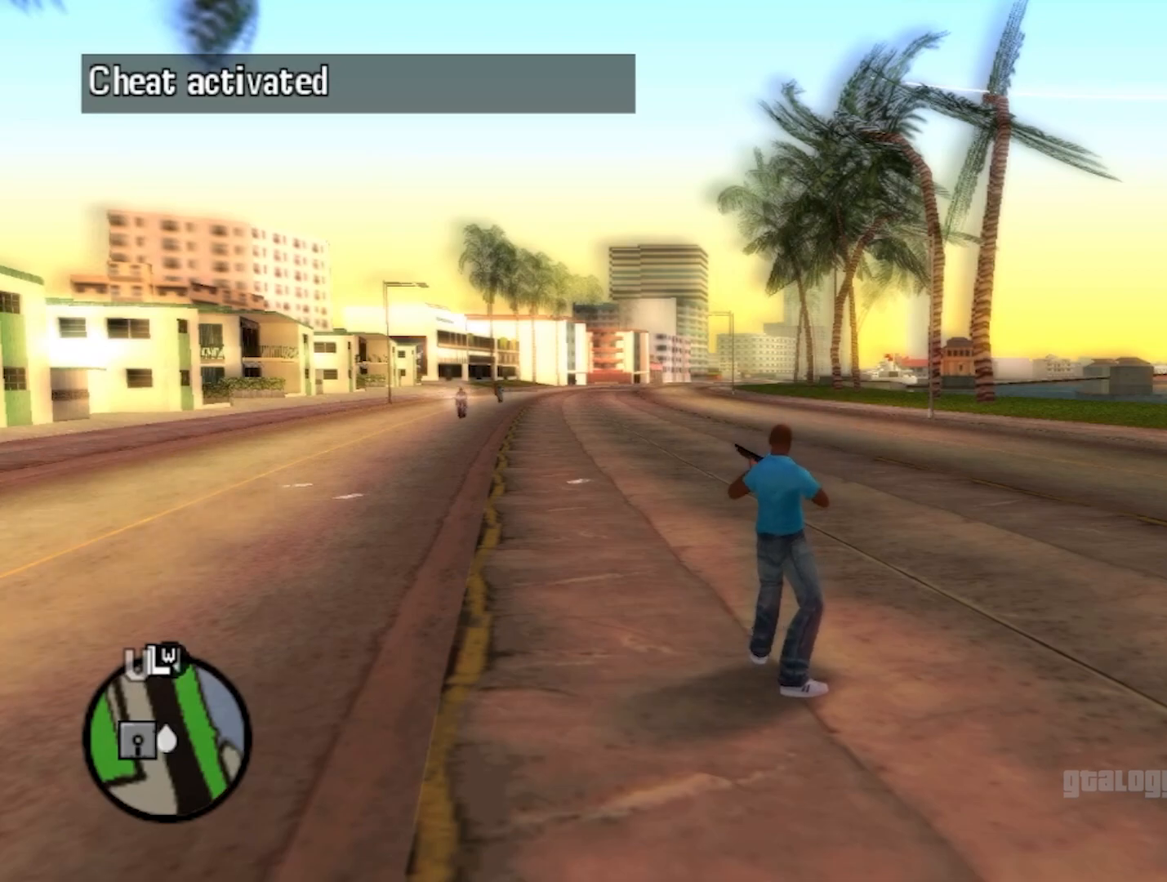
{"buttons": [], "left_stick": "center", "right_stick": "center", "events": []}
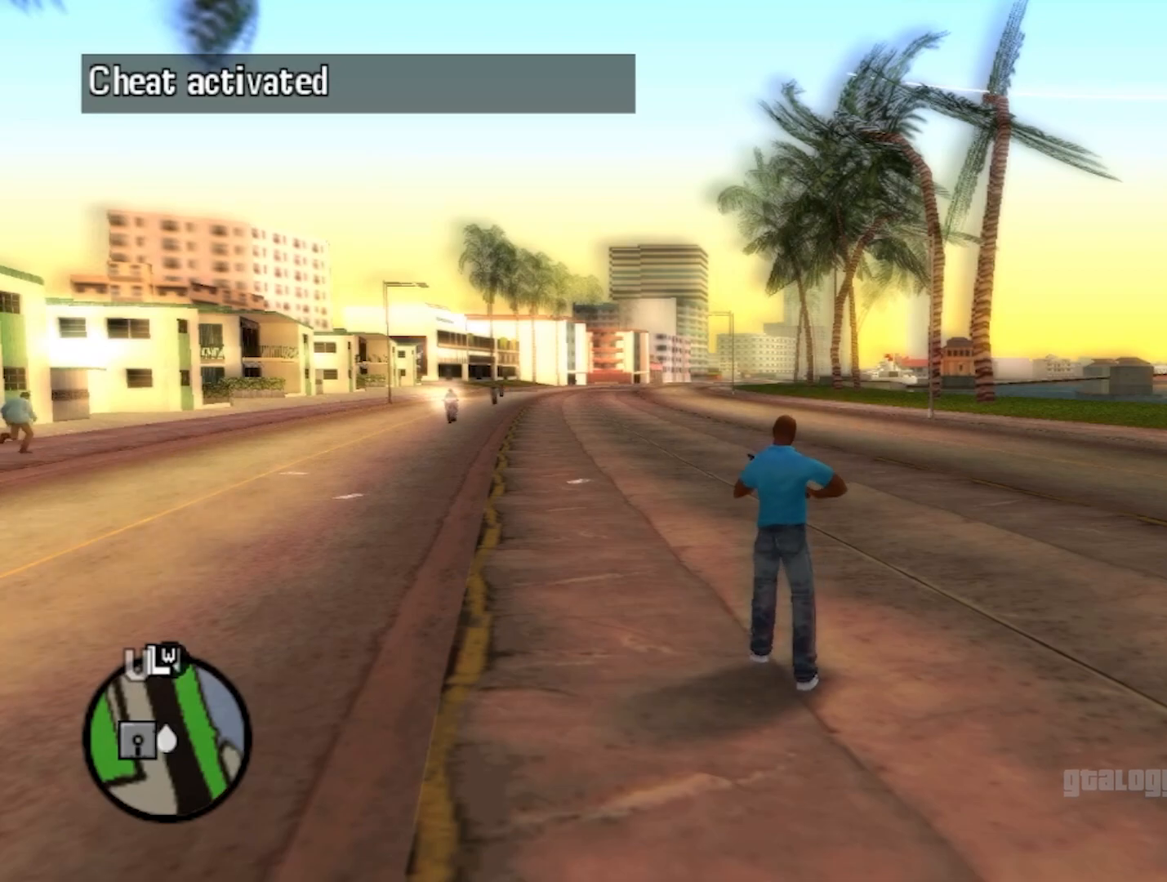
{"buttons": [], "left_stick": "center", "right_stick": "left", "events": [[383, "right_stick", "left"]]}
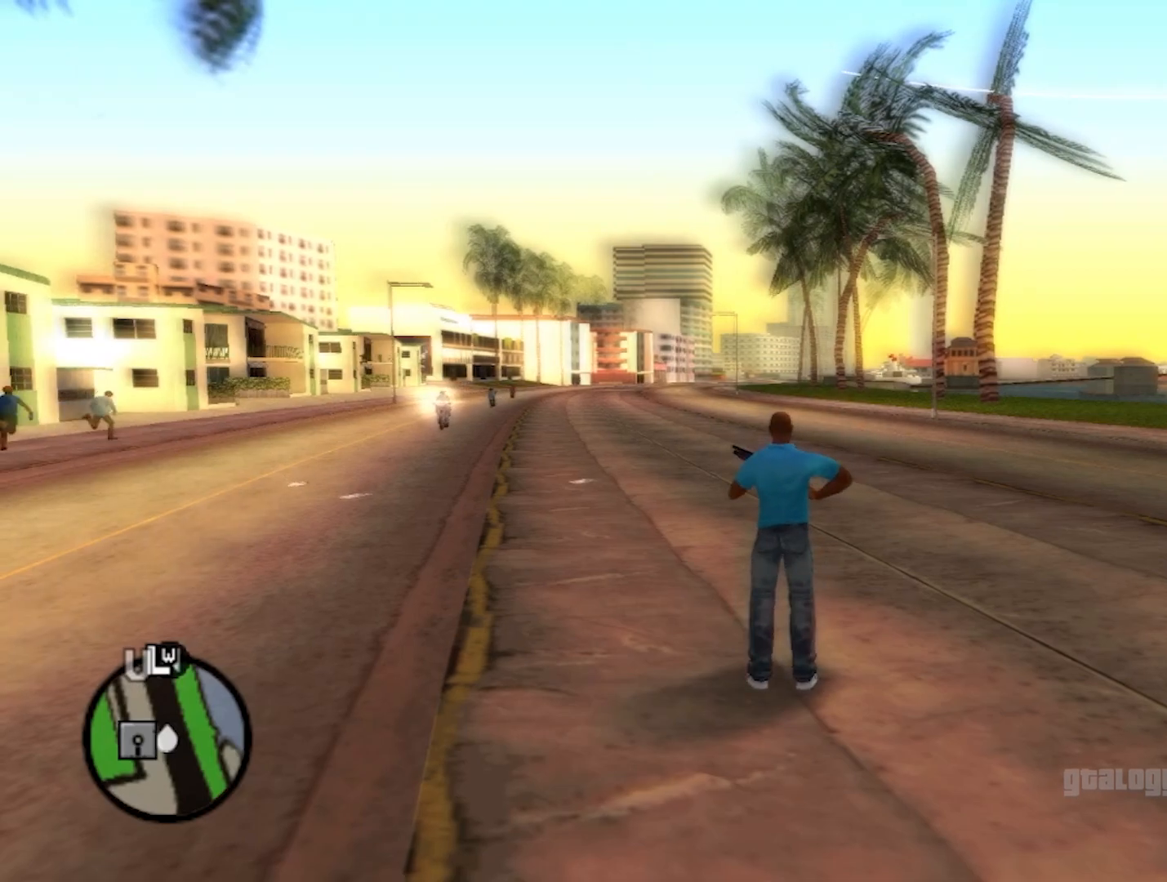
{"buttons": [], "left_stick": "center", "right_stick": "center", "events": [[417, "right_stick", "center"]]}
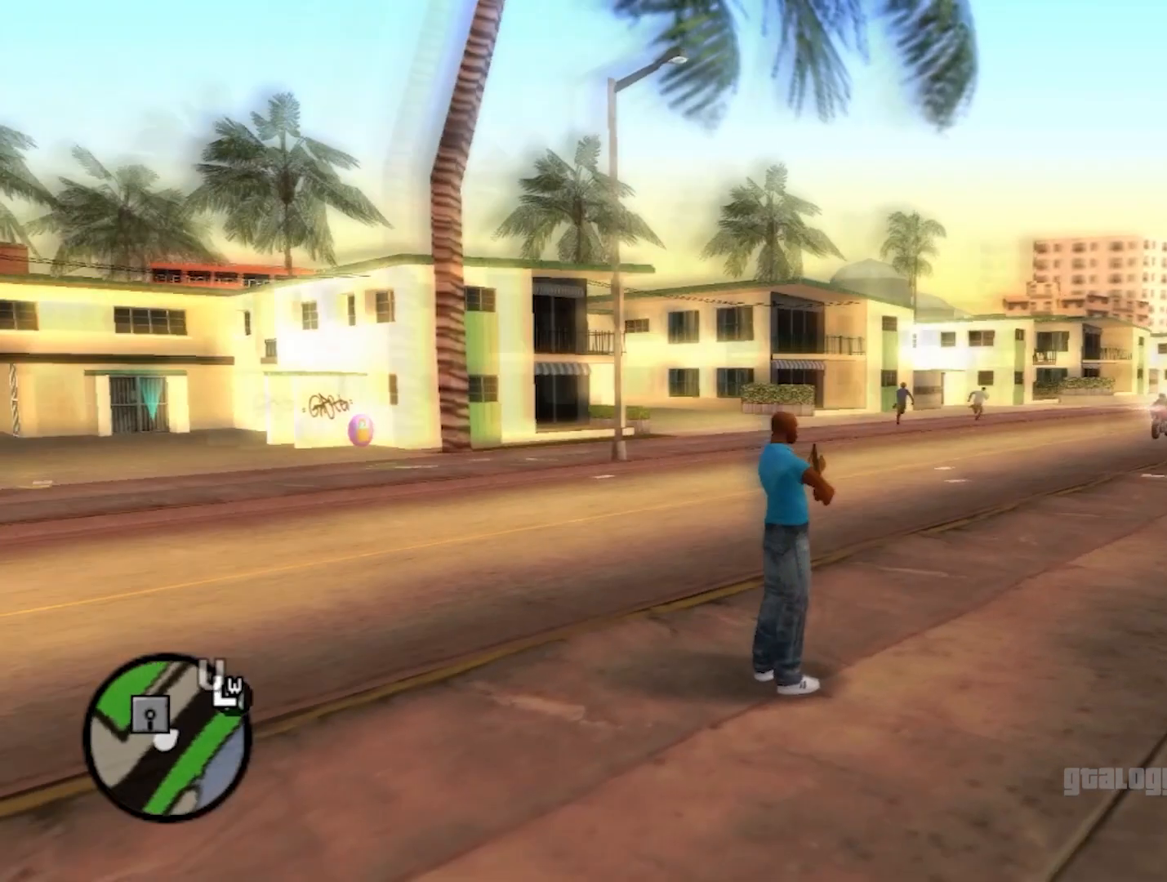
{"buttons": [], "left_stick": "center", "right_stick": "center", "events": []}
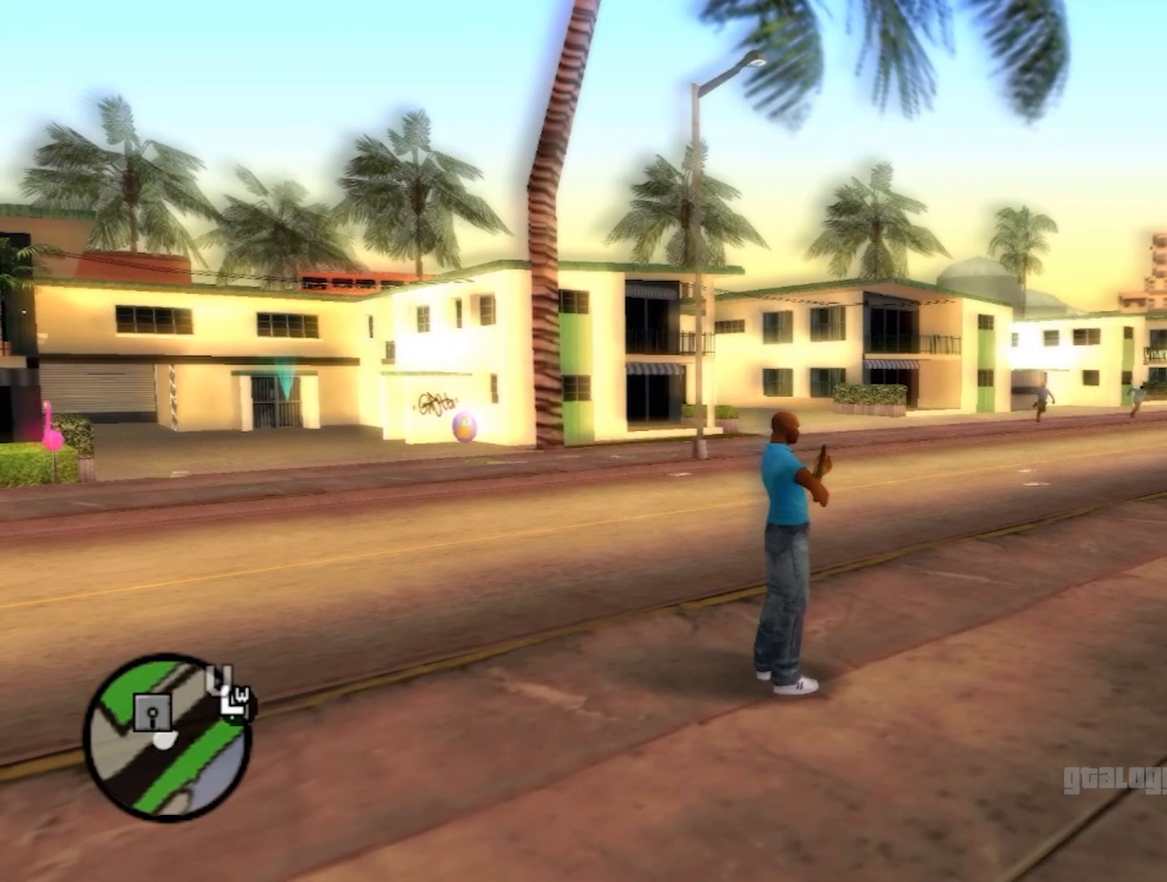
{"buttons": [], "left_stick": "center", "right_stick": "center", "events": [[250, "right_stick", "right"], [333, "right_stick", "center"]]}
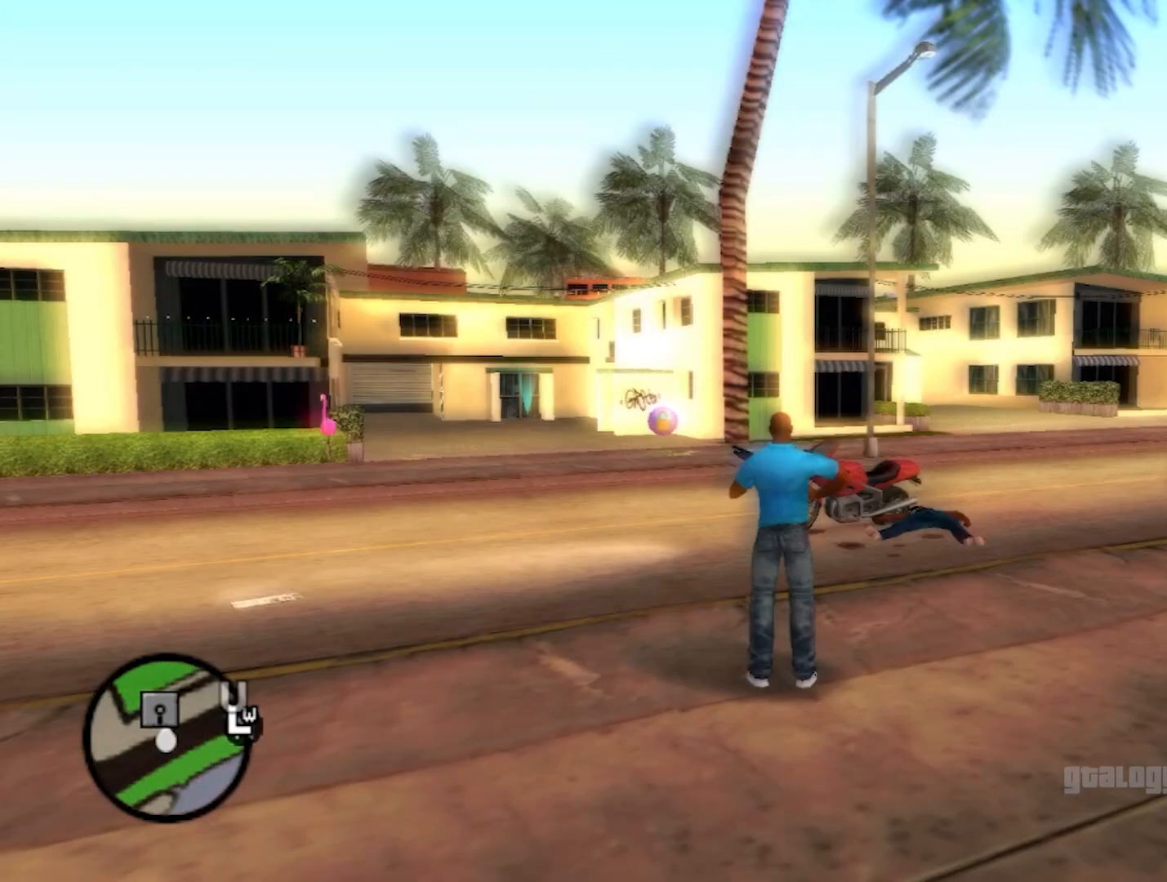
{"buttons": ["B", "R1"], "left_stick": "center", "right_stick": "center", "events": [[50, "R1", "down"], [417, "B", "down"]]}
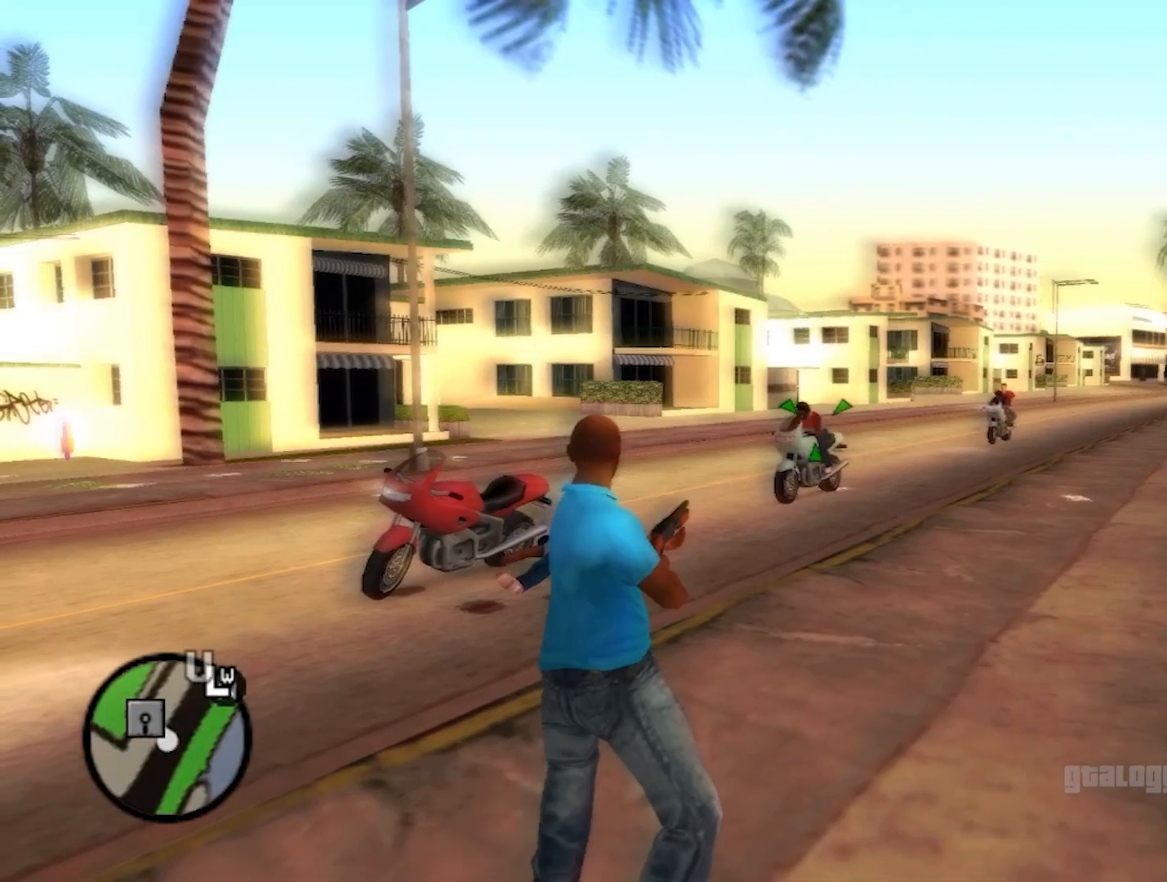
{"buttons": [], "left_stick": "center", "right_stick": "center", "events": [[333, "B", "up"], [383, "R1", "up"]]}
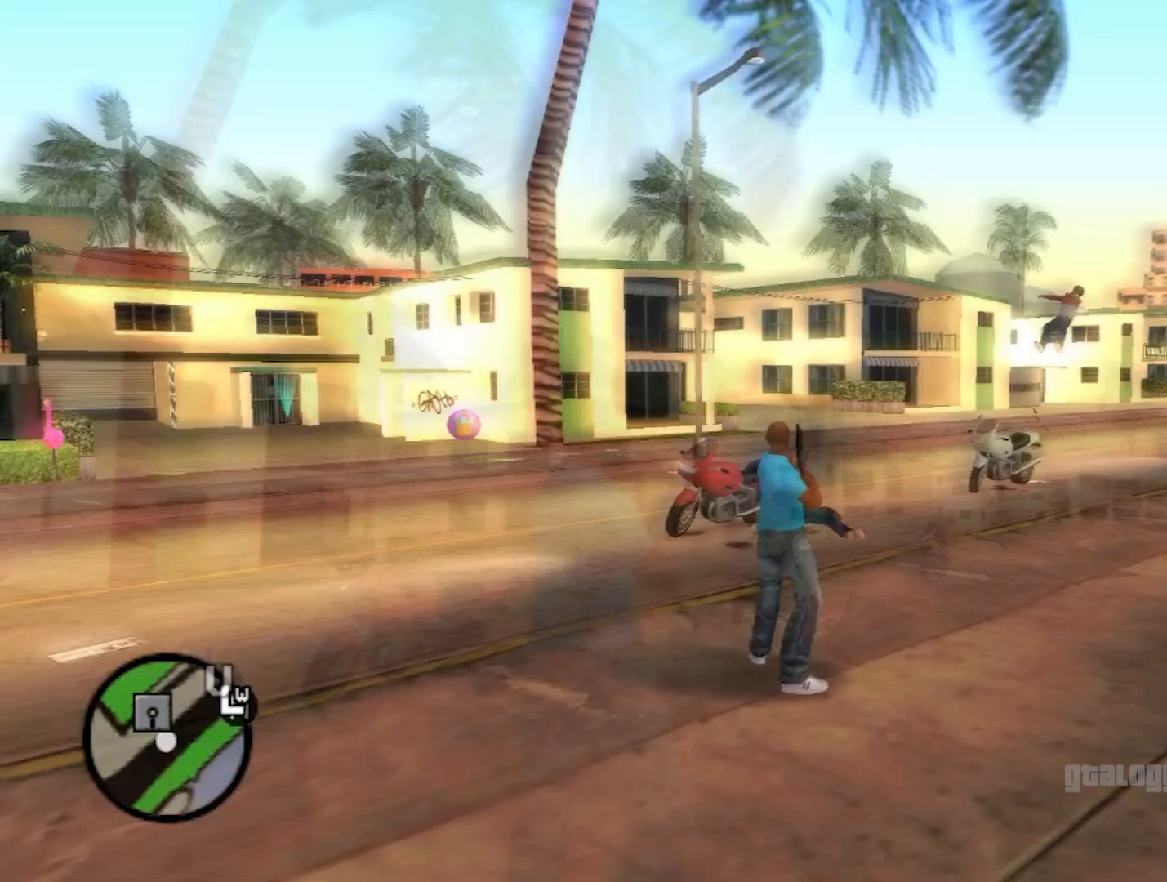
{"buttons": [], "left_stick": "center", "right_stick": "center", "events": []}
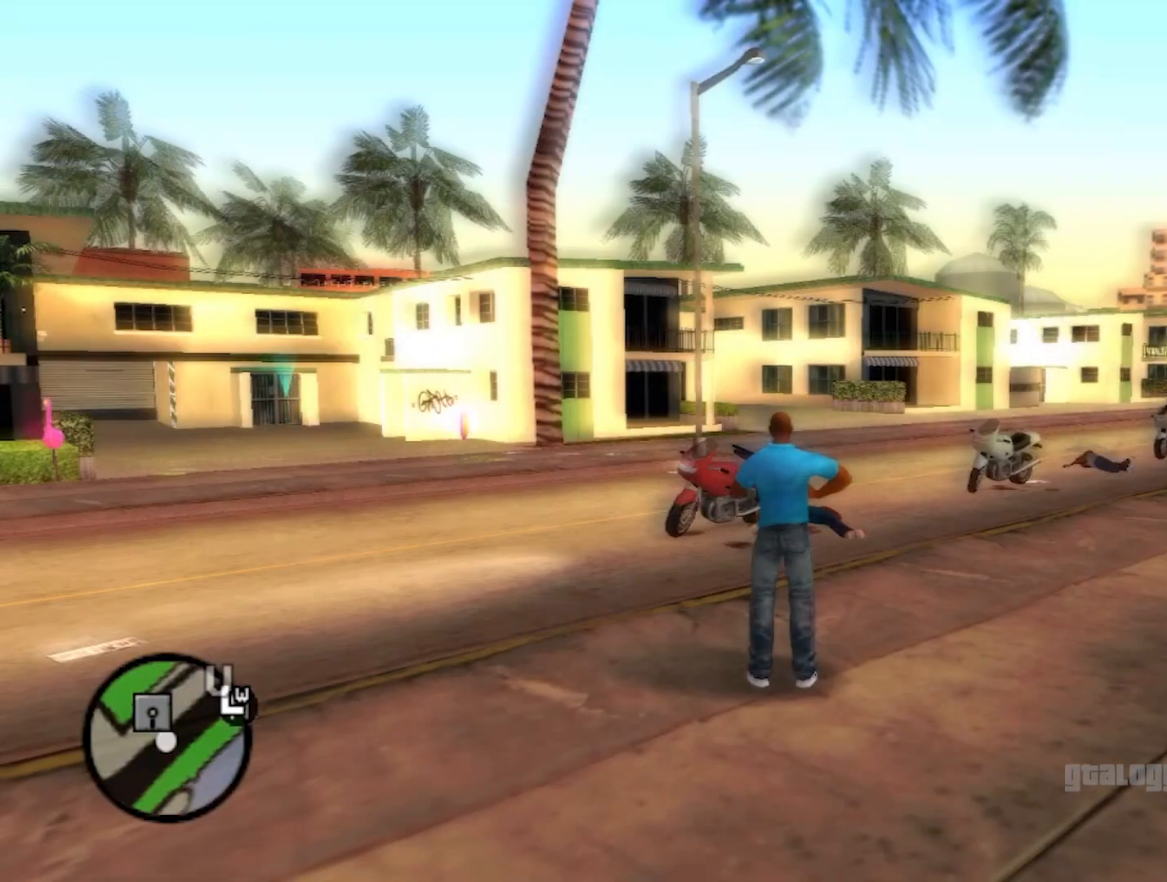
{"buttons": [], "left_stick": "center", "right_stick": "center", "events": []}
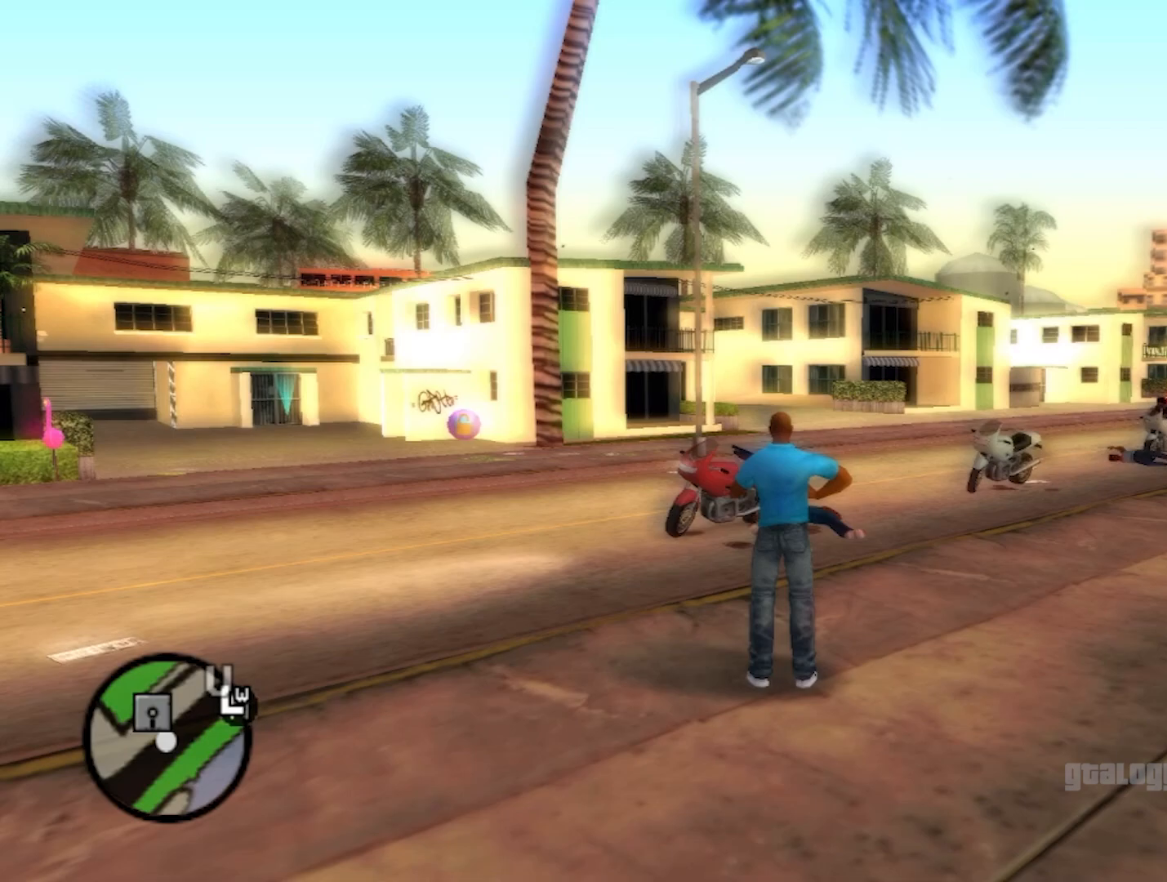
{"buttons": [], "left_stick": "up-right", "right_stick": "center", "events": [[300, "left_stick", "up-right"]]}
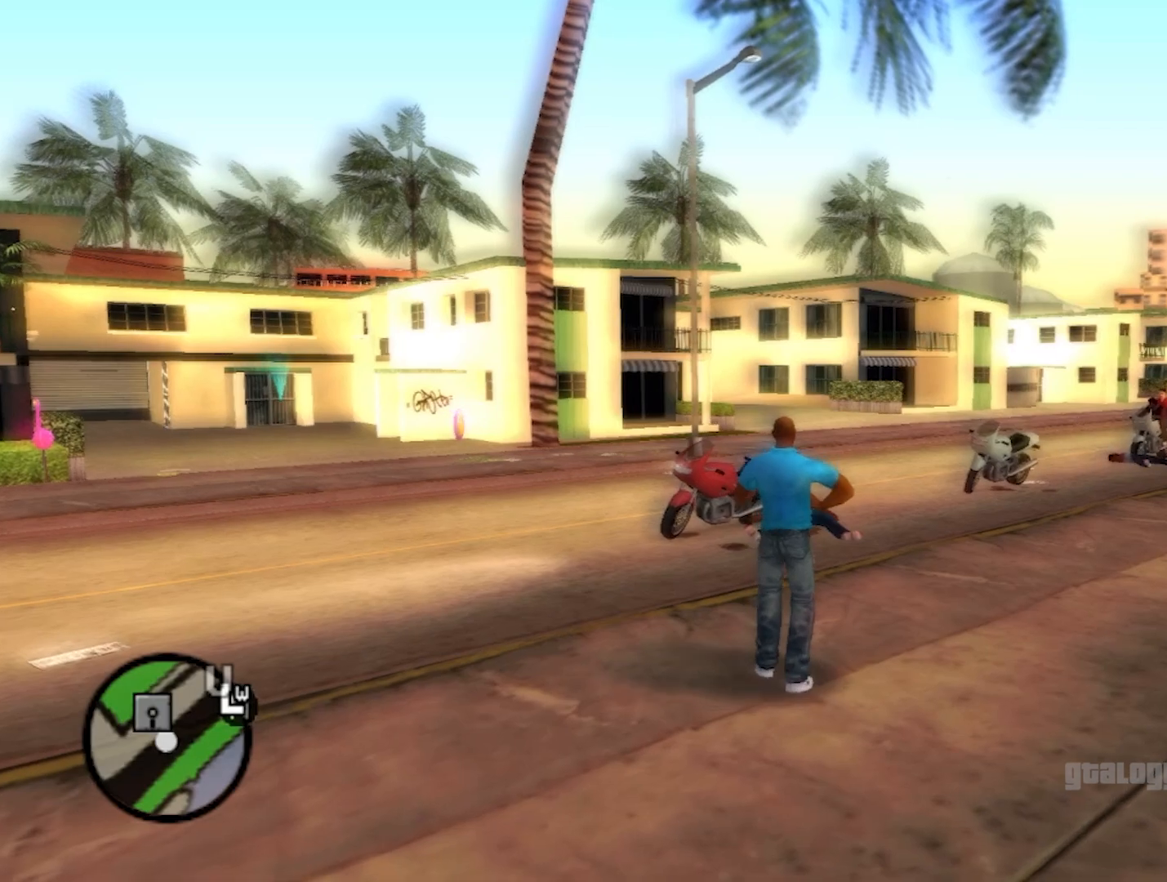
{"buttons": [], "left_stick": "up-right", "right_stick": "center", "events": []}
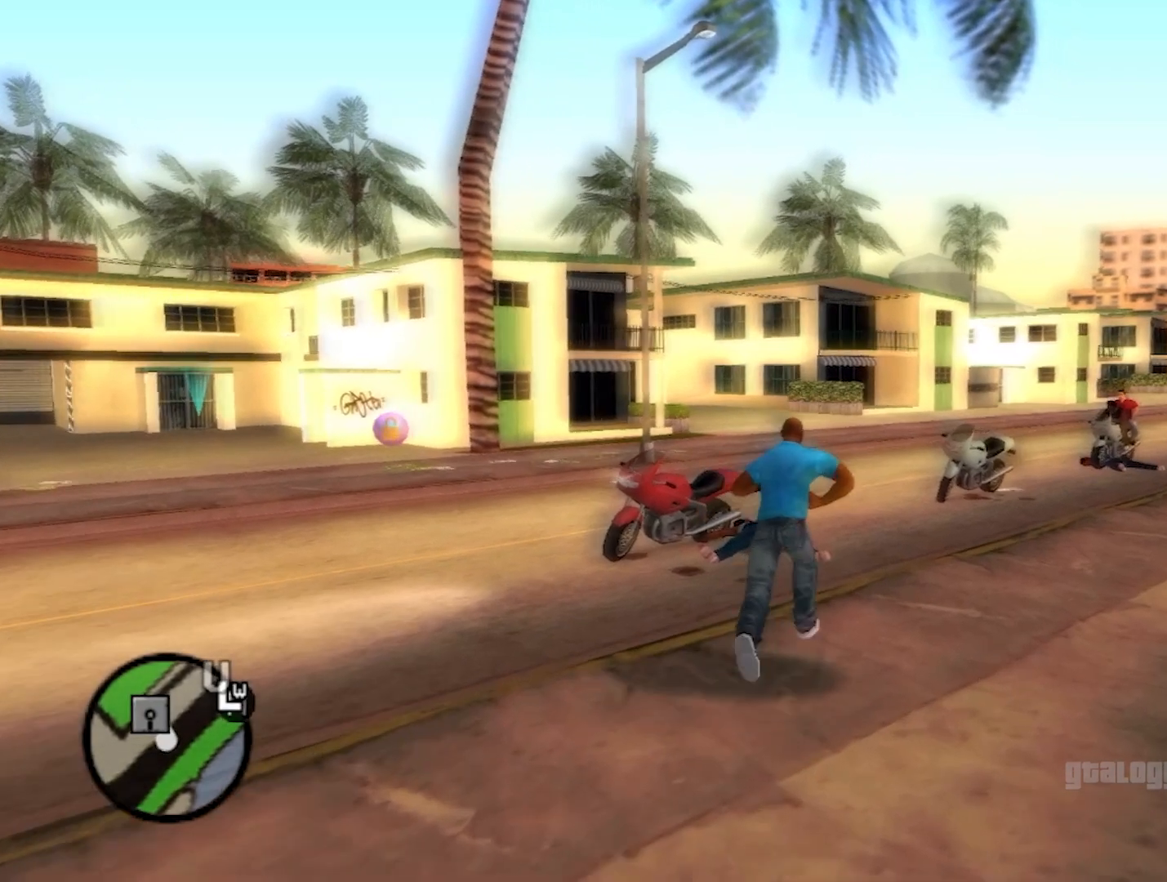
{"buttons": [], "left_stick": "up-right", "right_stick": "center", "events": []}
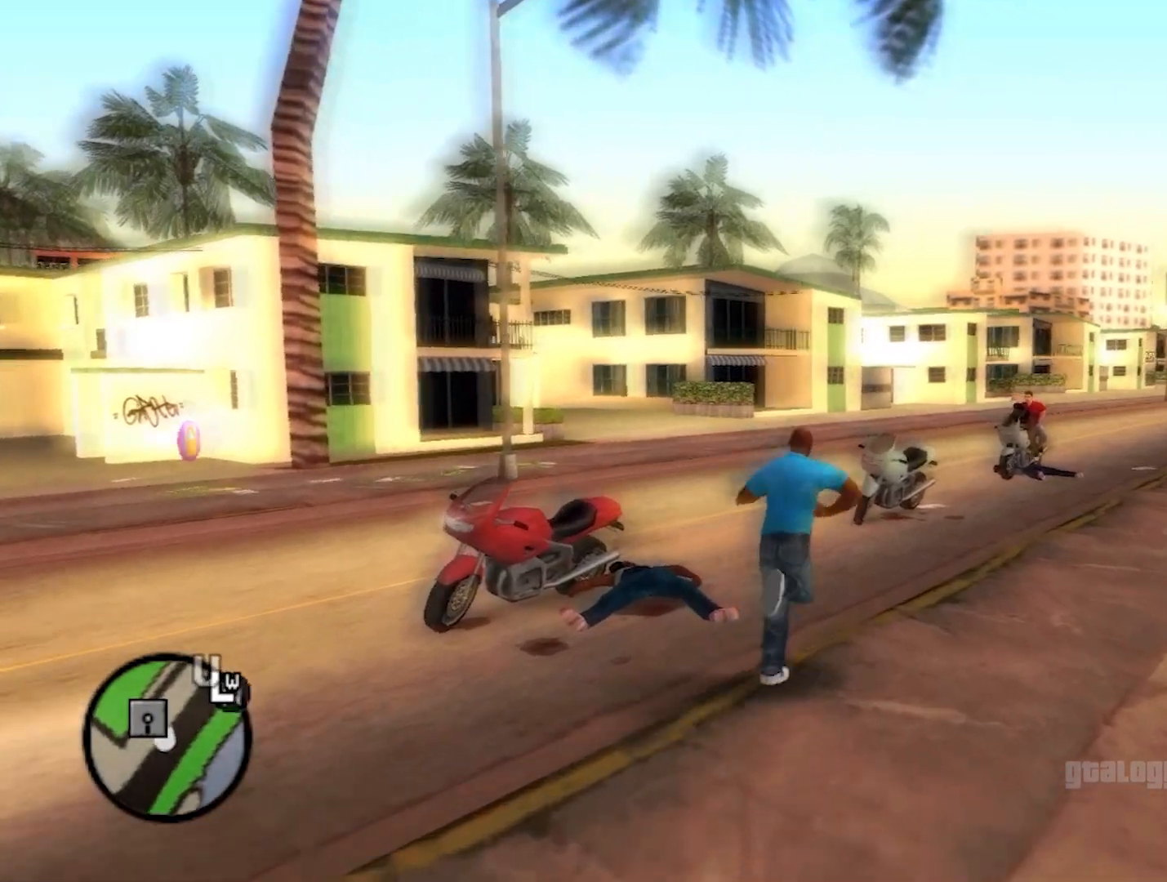
{"buttons": ["R1"], "left_stick": "center", "right_stick": "center", "events": [[333, "R1", "down"], [383, "left_stick", "center"]]}
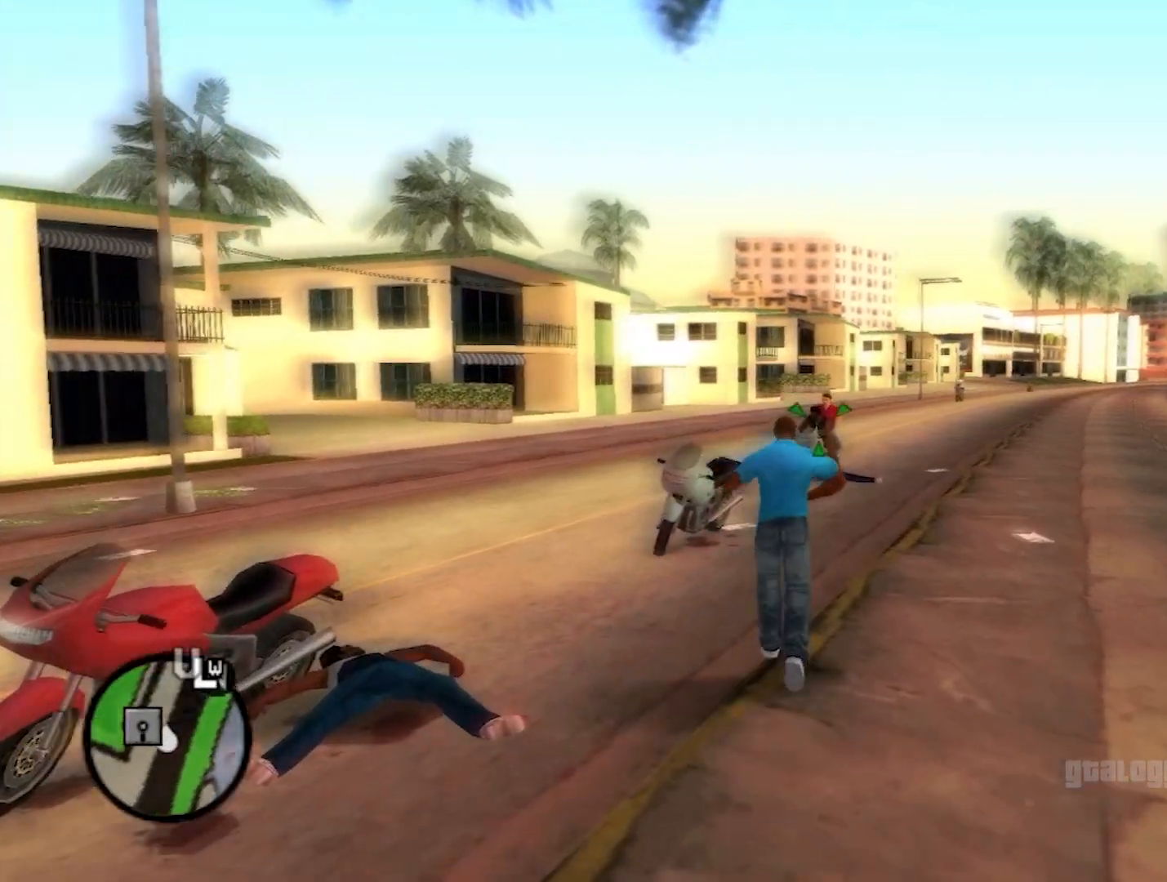
{"buttons": ["B", "R1"], "left_stick": "center", "right_stick": "center", "events": [[250, "B", "down"]]}
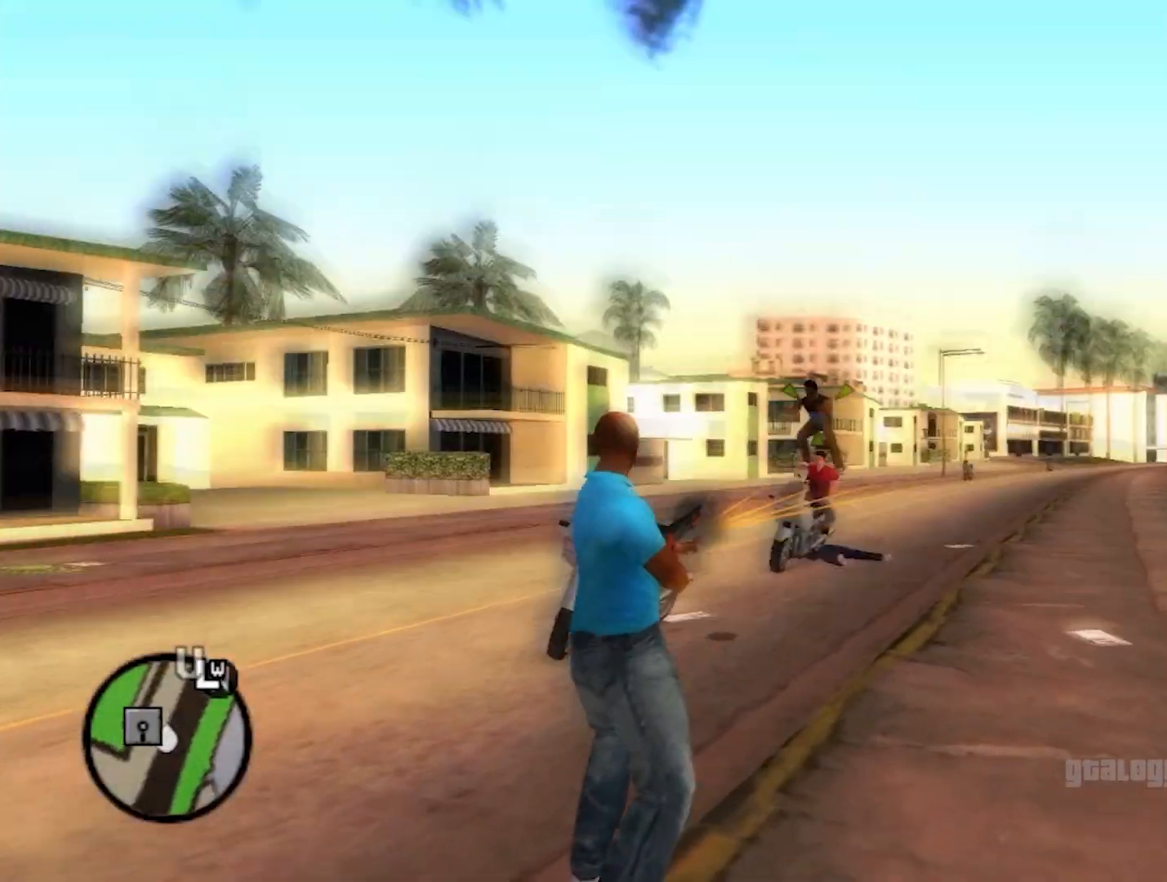
{"buttons": ["B", "R1"], "left_stick": "center", "right_stick": "center", "events": []}
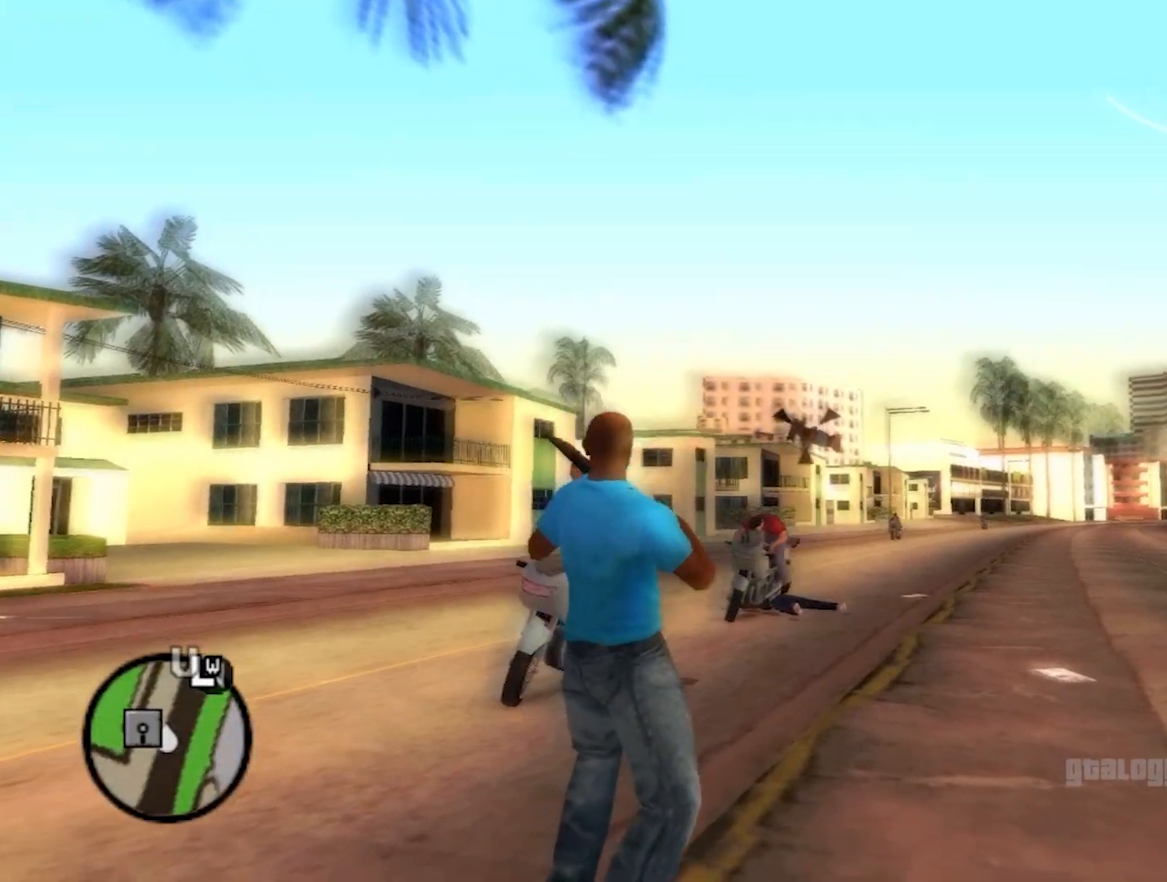
{"buttons": [], "left_stick": "up", "right_stick": "center", "events": [[333, "B", "up"], [333, "R1", "up"], [467, "left_stick", "up"]]}
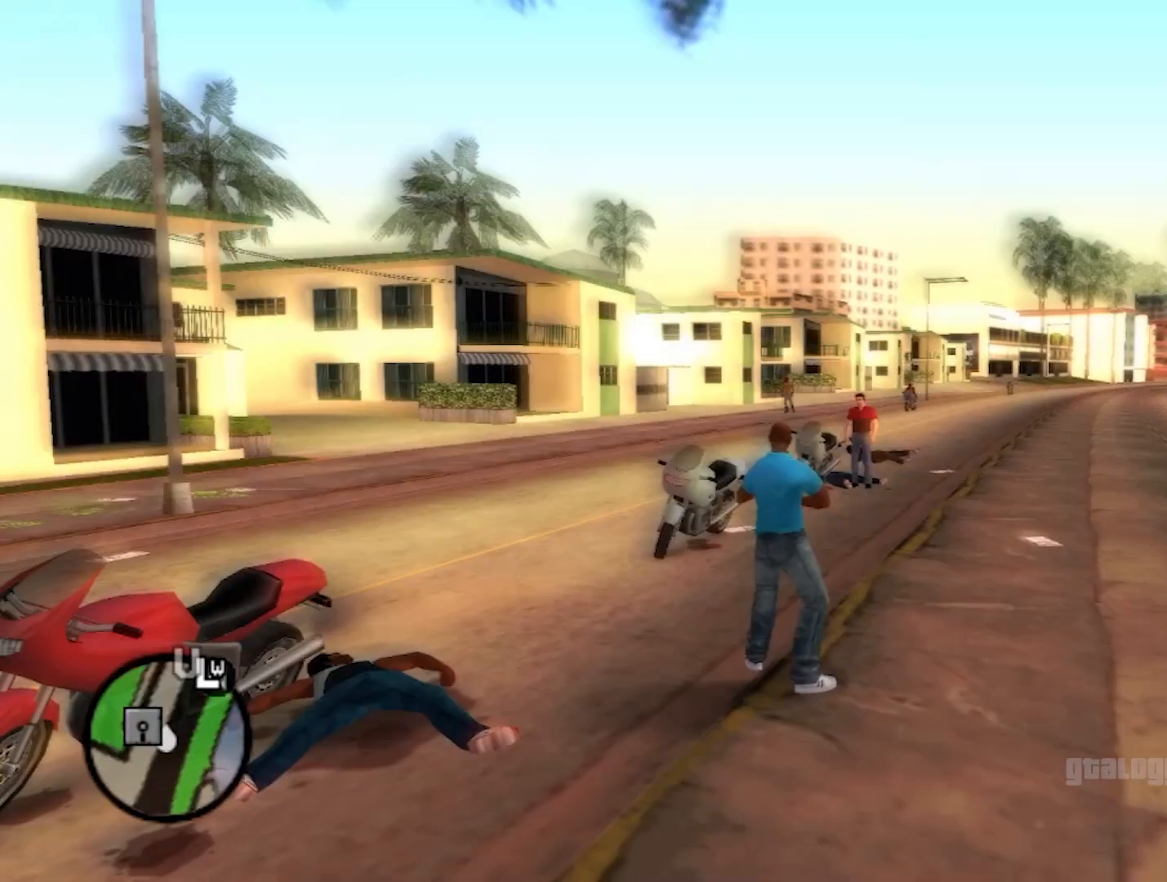
{"buttons": ["R1"], "left_stick": "center", "right_stick": "center", "events": [[383, "R1", "down"], [500, "left_stick", "center"]]}
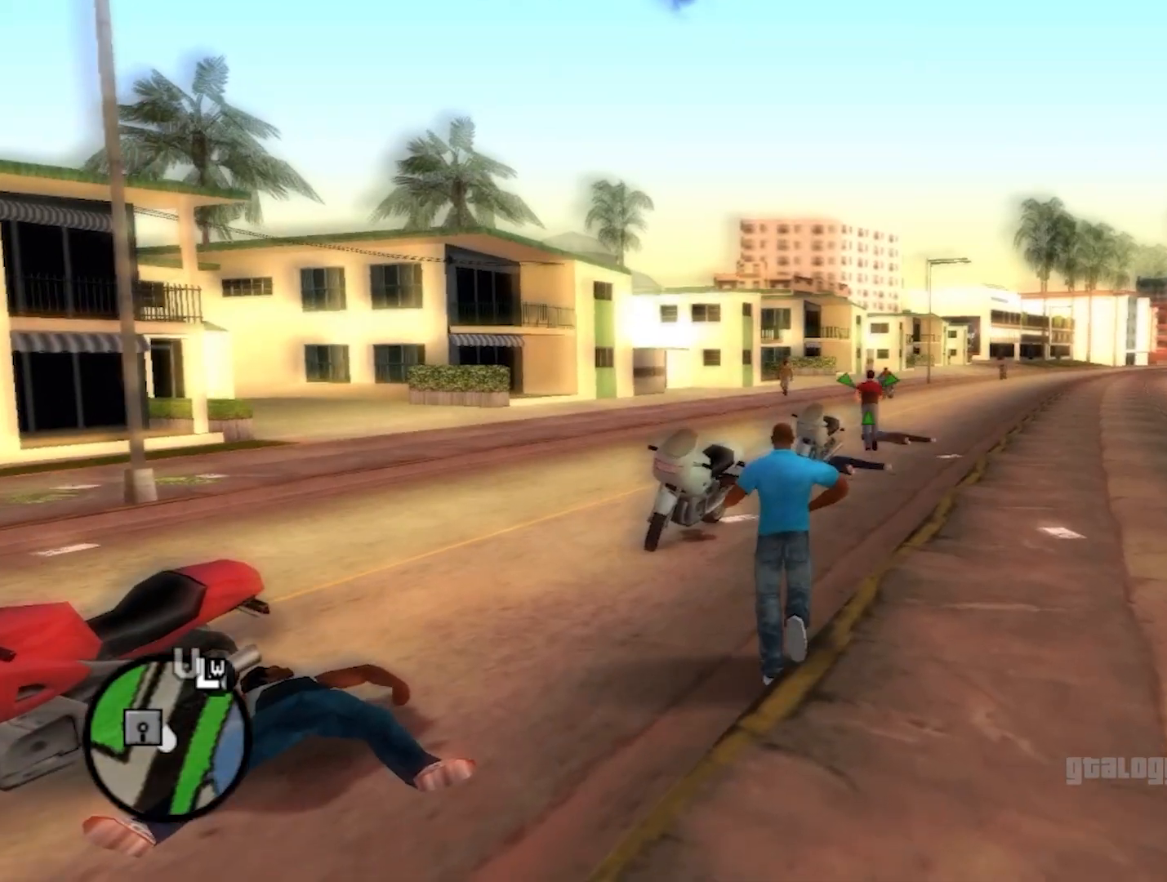
{"buttons": ["B", "R1"], "left_stick": "center", "right_stick": "center", "events": [[133, "B", "down"]]}